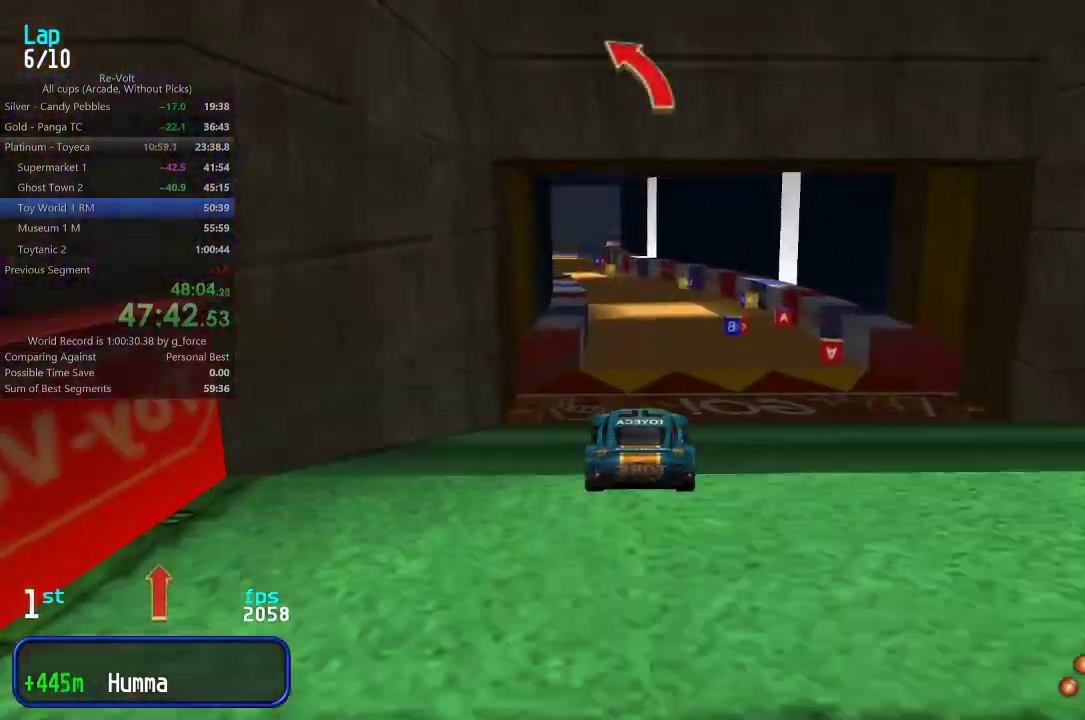
Gameplay with keyboard; each line is a JSON object with the keys held at the frame after it. "events" lists presses ("down") and releases ("up") of "down", "left", "right" and "up" between this image and that frame as [ms after this image, input, new state], when the widget could be followed in between. No other keys are recorded. Mouse input is not recorded.
{"keys": ["up"], "events": []}
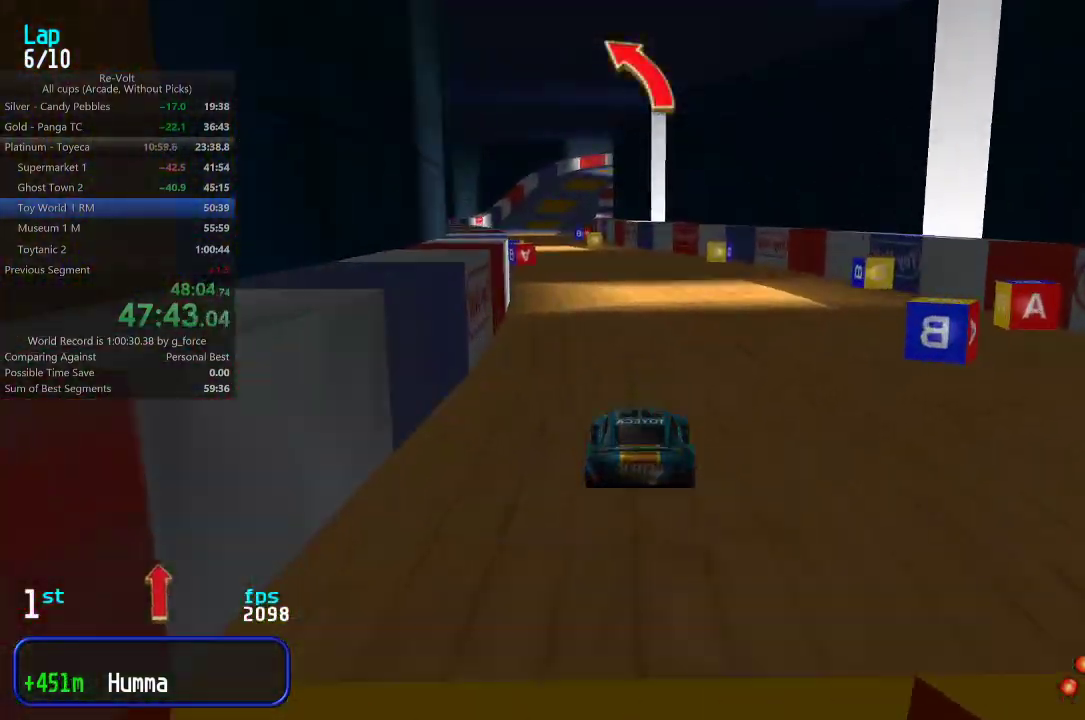
{"keys": ["up"], "events": [[33, "left", "down"], [100, "left", "up"], [200, "left", "down"], [300, "left", "up"], [367, "left", "down"], [467, "left", "up"]]}
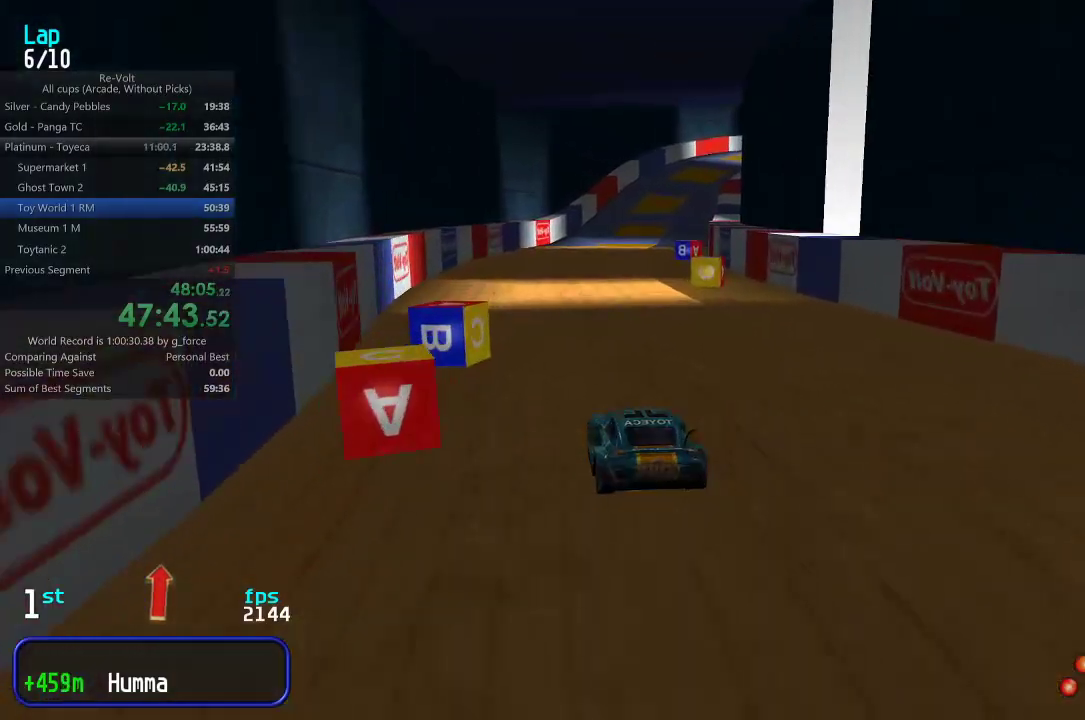
{"keys": ["up"], "events": [[33, "left", "down"], [67, "left", "up"], [400, "right", "down"], [467, "right", "up"]]}
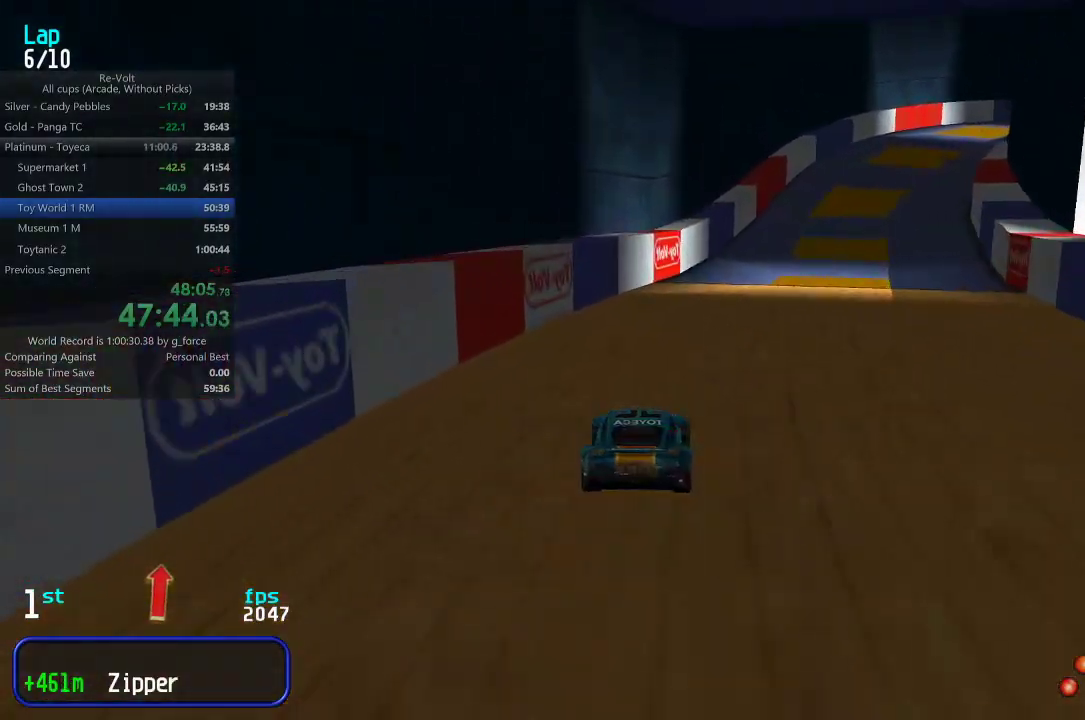
{"keys": ["right", "up"], "events": [[100, "right", "down"], [200, "right", "up"], [283, "right", "down"], [383, "right", "up"], [450, "right", "down"]]}
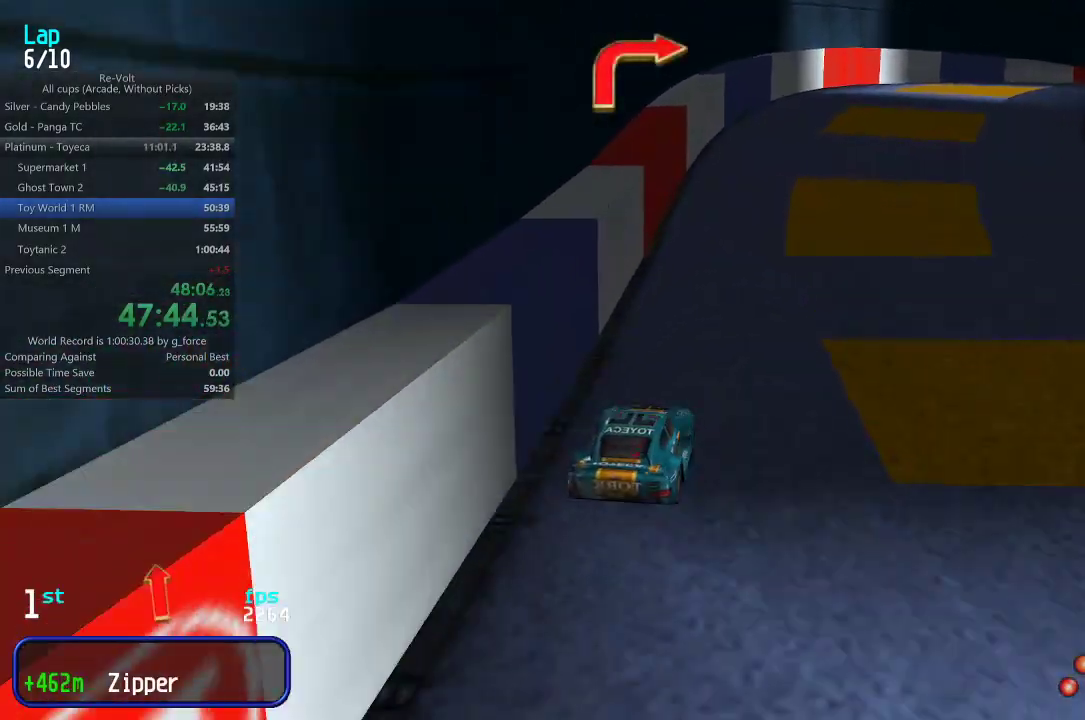
{"keys": ["right", "up"], "events": [[83, "right", "up"], [150, "right", "down"], [317, "right", "up"], [350, "right", "down"]]}
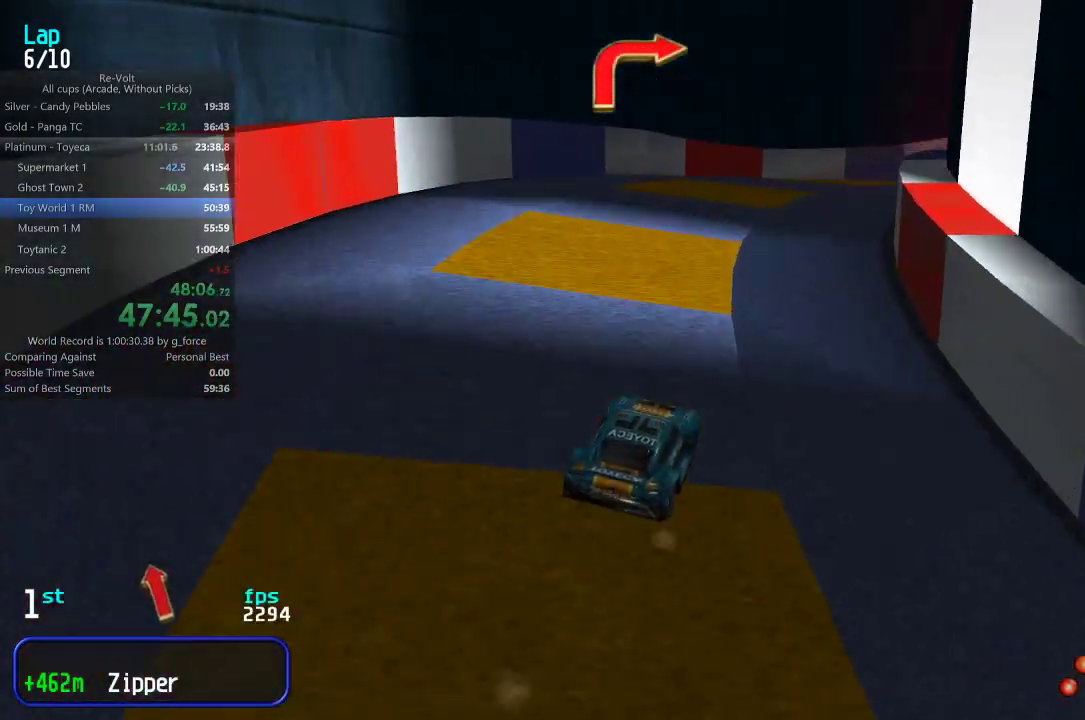
{"keys": ["right", "up"], "events": [[83, "right", "up"], [117, "right", "down"], [350, "right", "up"], [383, "right", "down"]]}
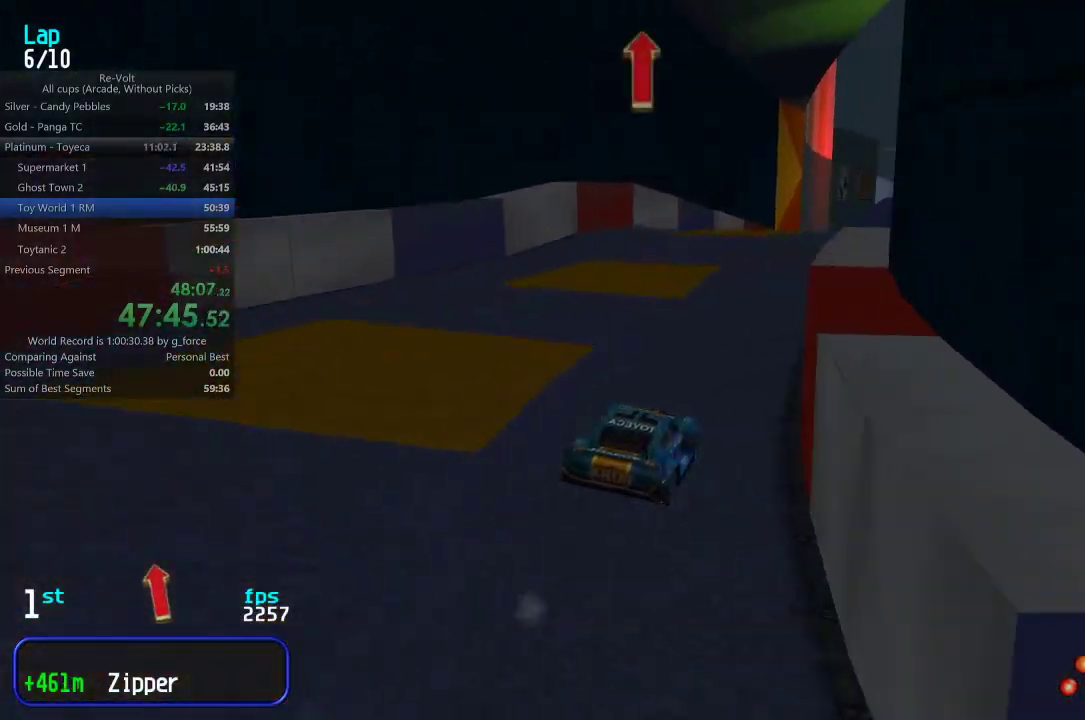
{"keys": ["up"], "events": [[50, "right", "up"], [117, "right", "down"], [217, "right", "up"]]}
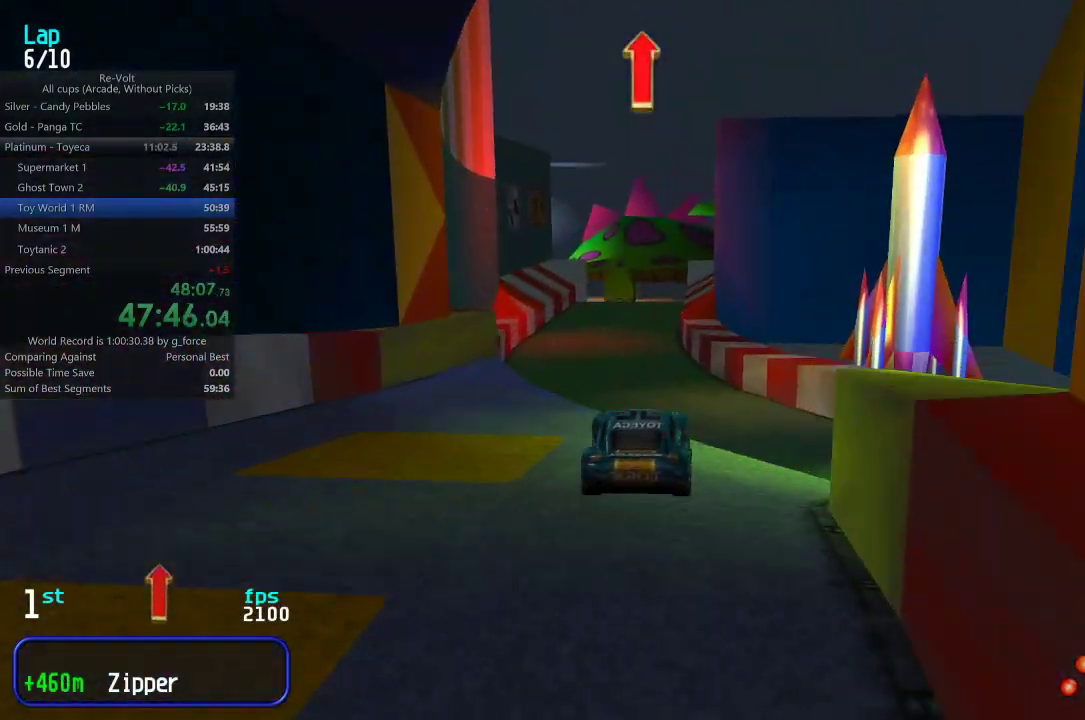
{"keys": ["up"], "events": []}
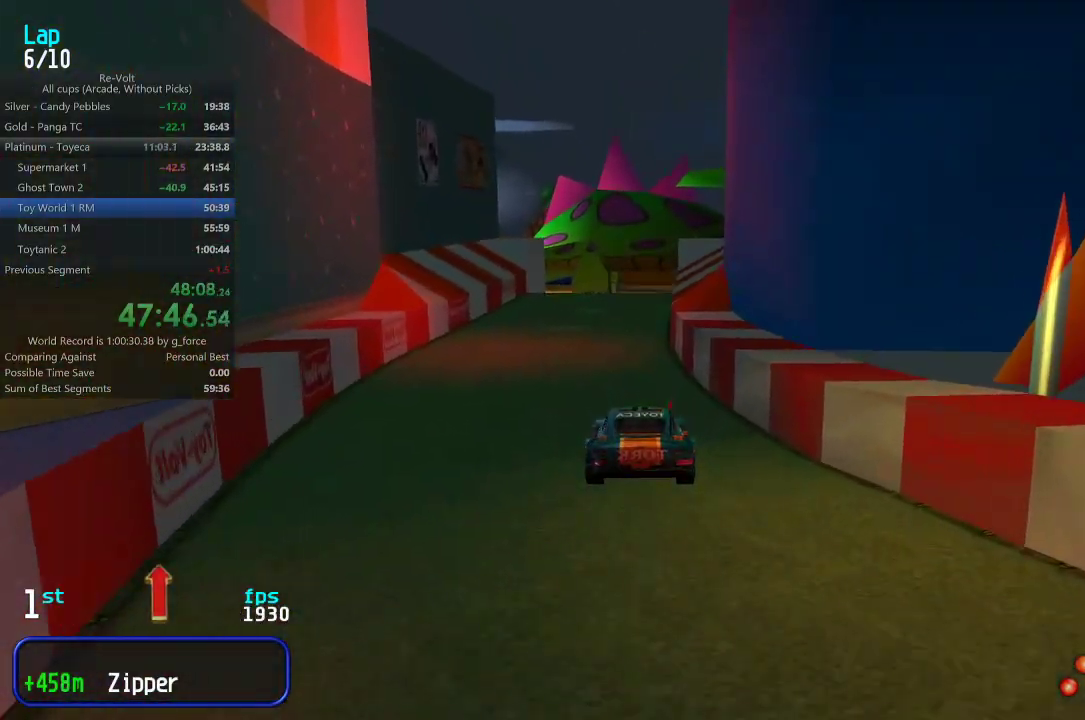
{"keys": ["up"], "events": []}
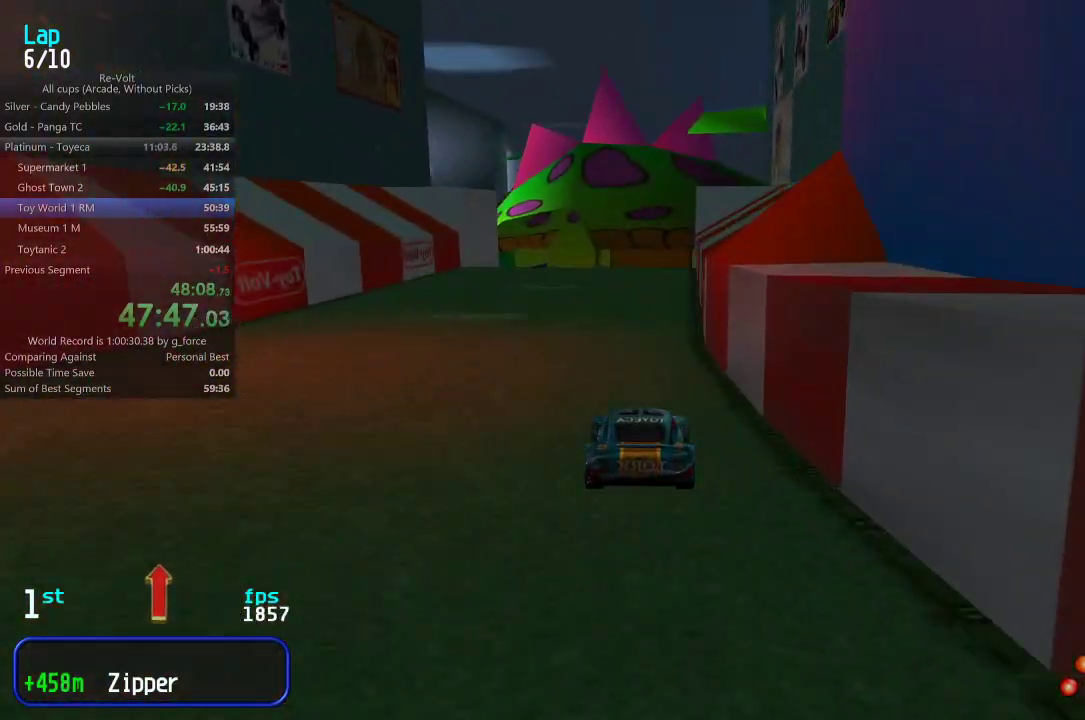
{"keys": ["up"], "events": [[17, "right", "down"], [50, "right", "up"]]}
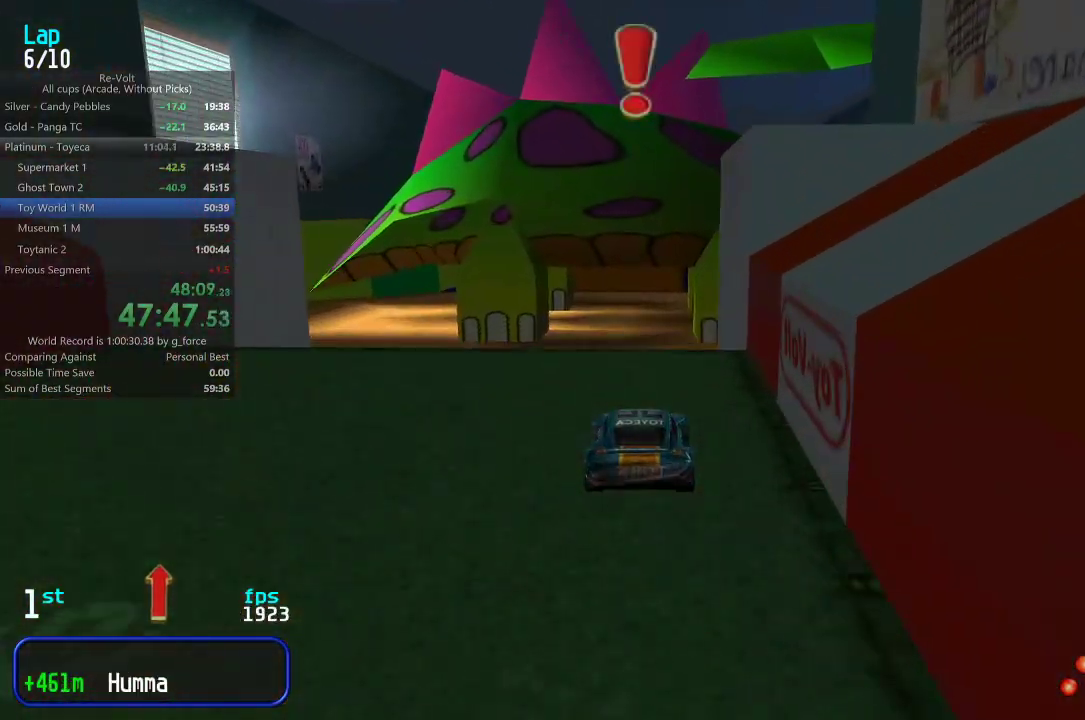
{"keys": ["up"], "events": []}
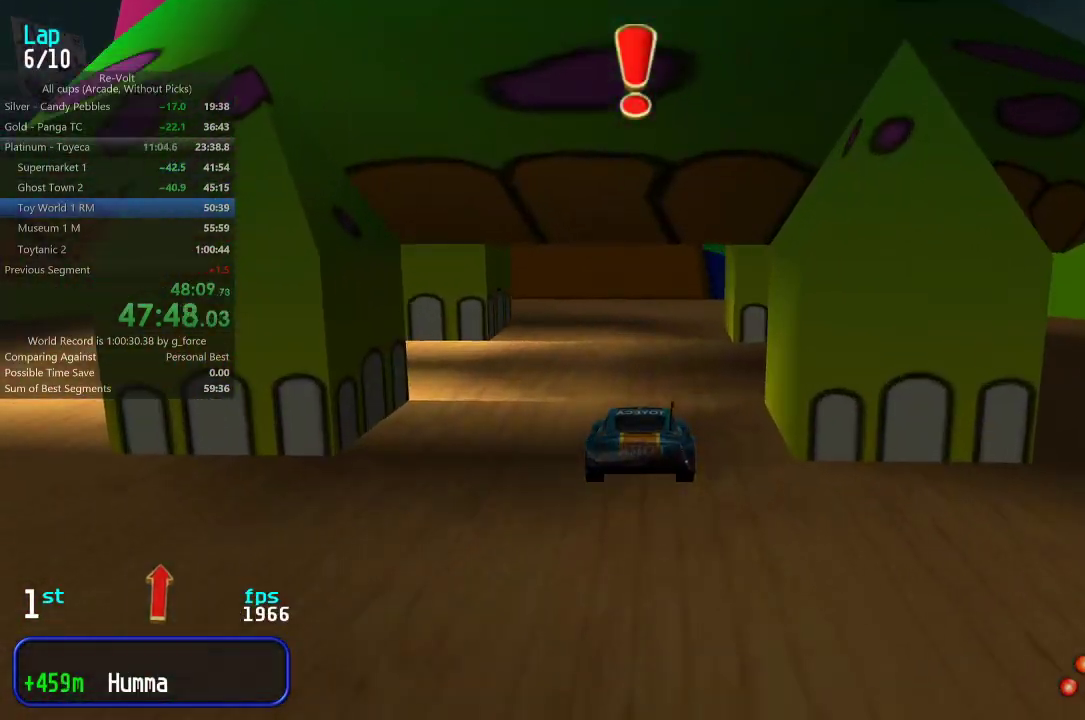
{"keys": ["up"], "events": [[150, "right", "down"], [183, "right", "up"], [400, "right", "down"], [500, "right", "up"]]}
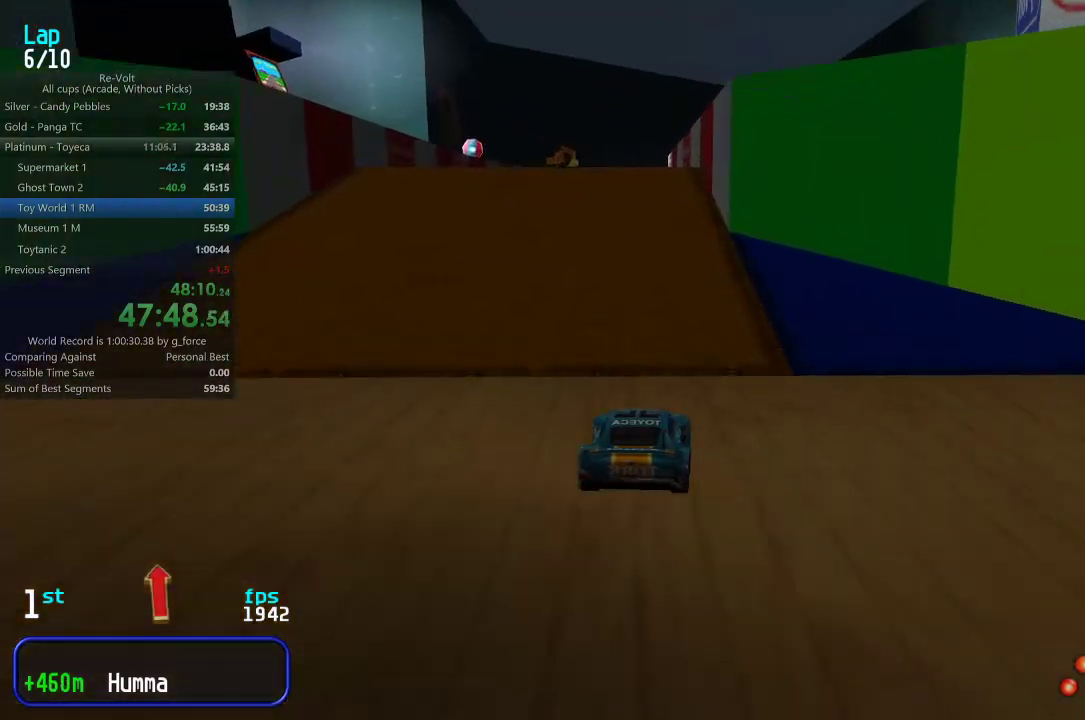
{"keys": ["up"], "events": [[200, "right", "down"], [267, "right", "up"]]}
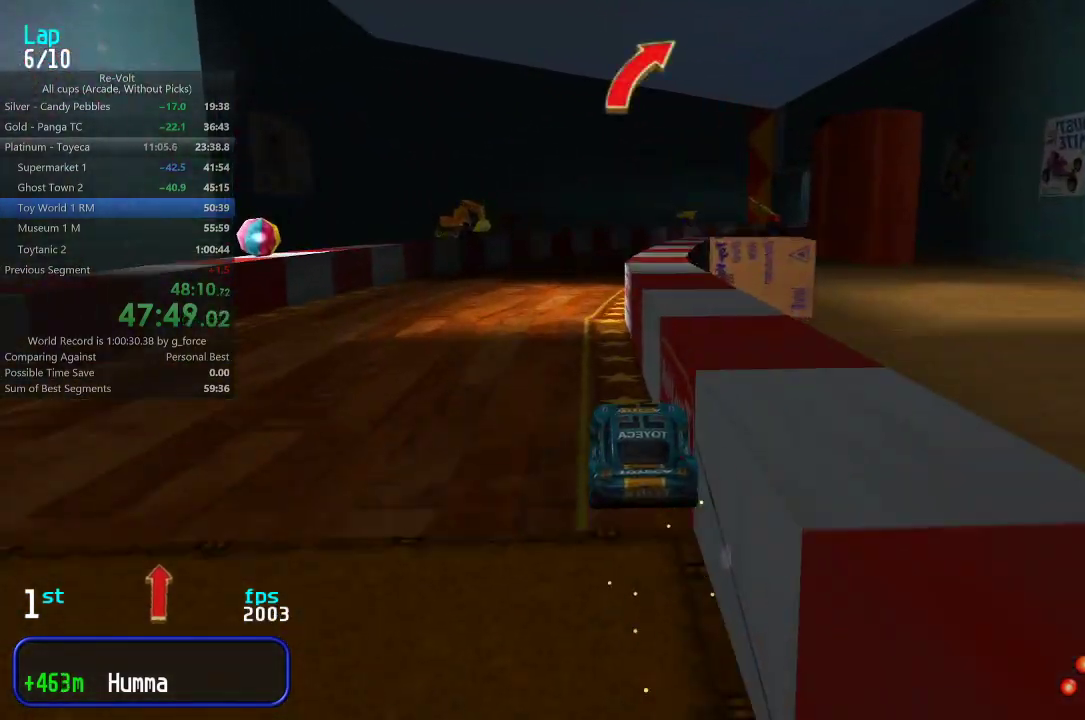
{"keys": ["right", "up"], "events": [[433, "right", "down"]]}
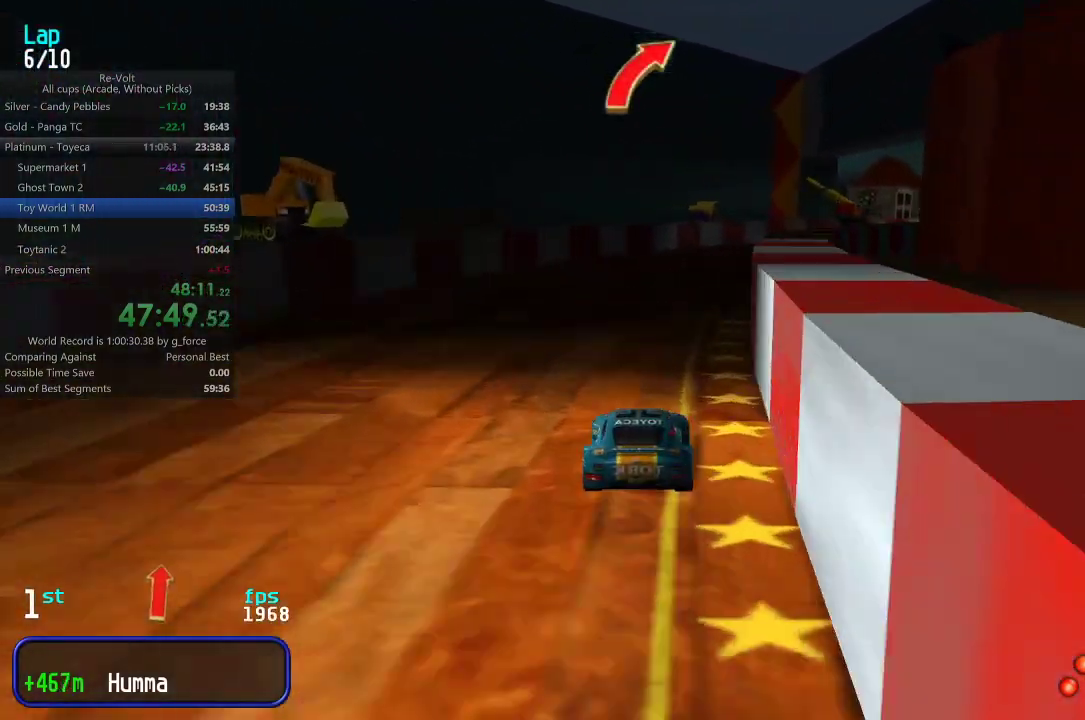
{"keys": ["right", "up"], "events": [[50, "right", "up"], [117, "right", "down"], [217, "right", "up"], [283, "right", "down"], [383, "right", "up"], [450, "right", "down"]]}
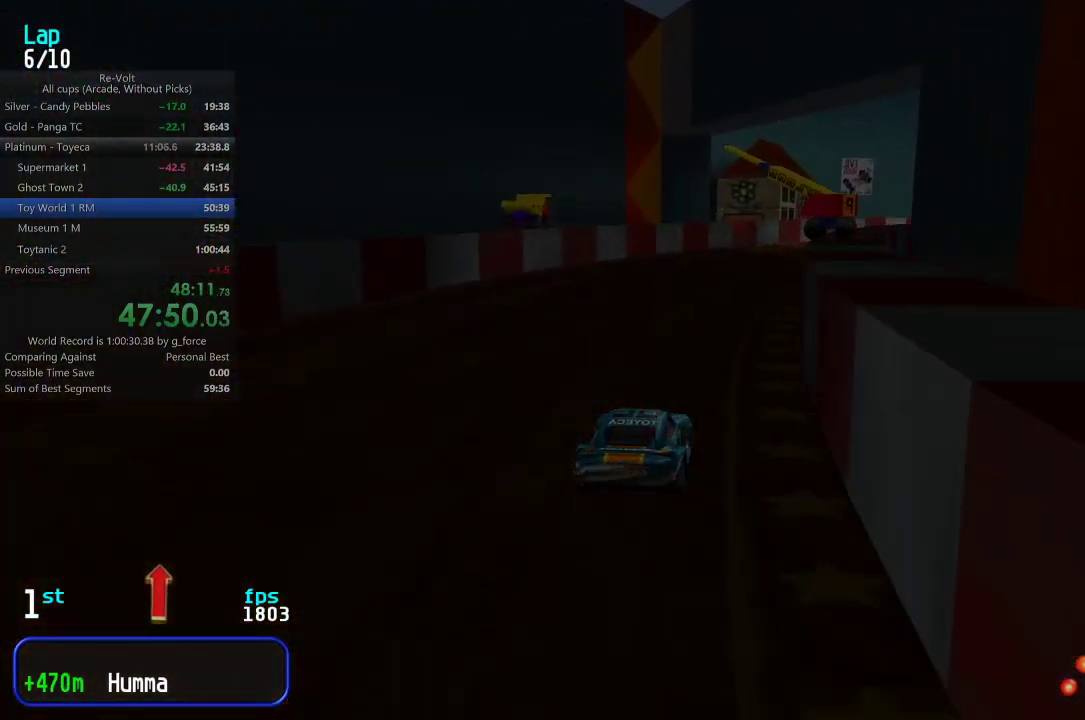
{"keys": ["right", "up"], "events": [[50, "right", "up"], [83, "right", "down"], [183, "right", "up"], [250, "right", "down"], [350, "right", "up"], [433, "right", "down"]]}
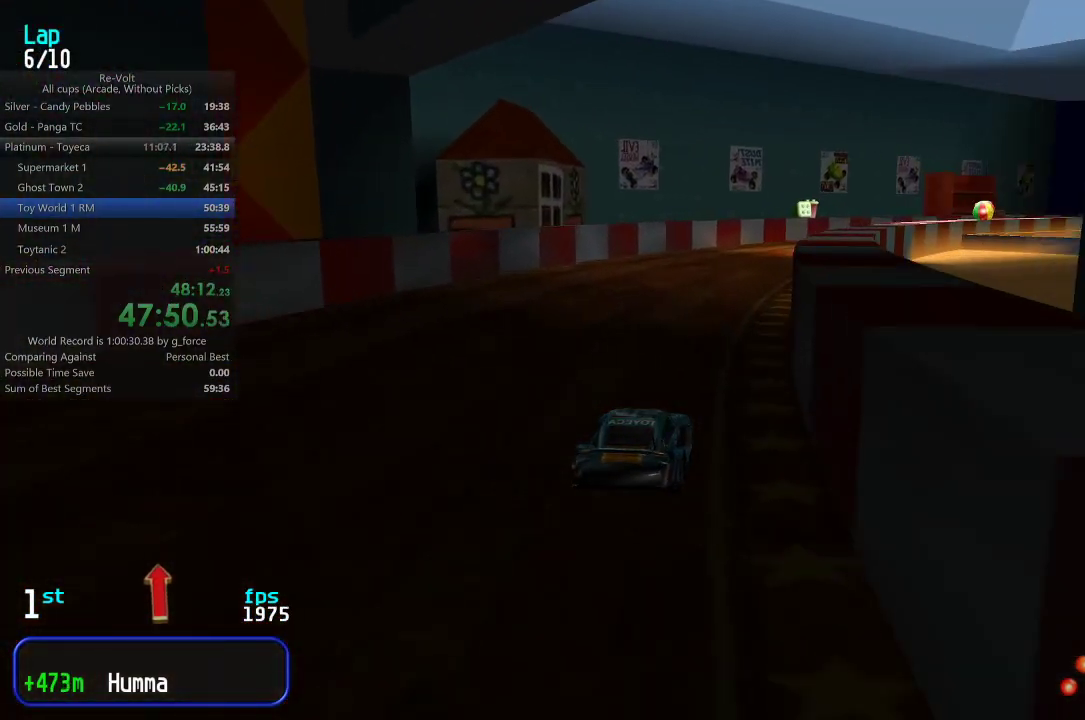
{"keys": ["up"], "events": [[33, "right", "up"], [67, "right", "down"], [167, "right", "up"], [233, "right", "down"], [333, "right", "up"], [400, "right", "down"], [467, "right", "up"]]}
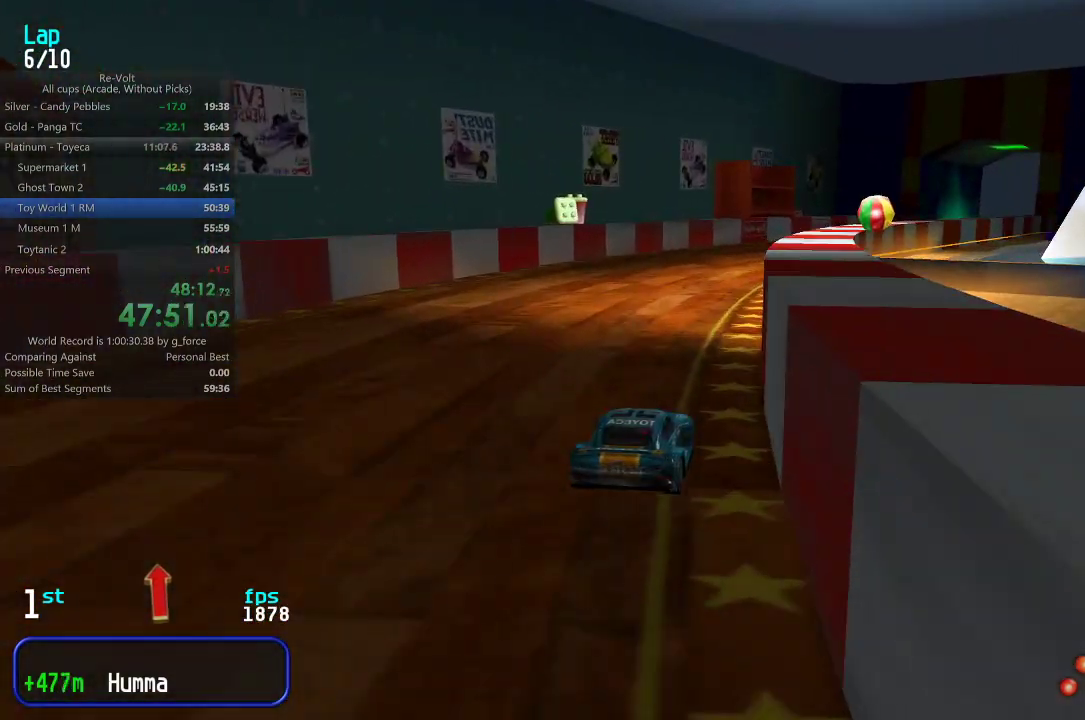
{"keys": ["up"], "events": [[67, "right", "down"], [133, "right", "up"], [200, "right", "down"], [267, "right", "up"], [367, "right", "down"], [467, "right", "up"]]}
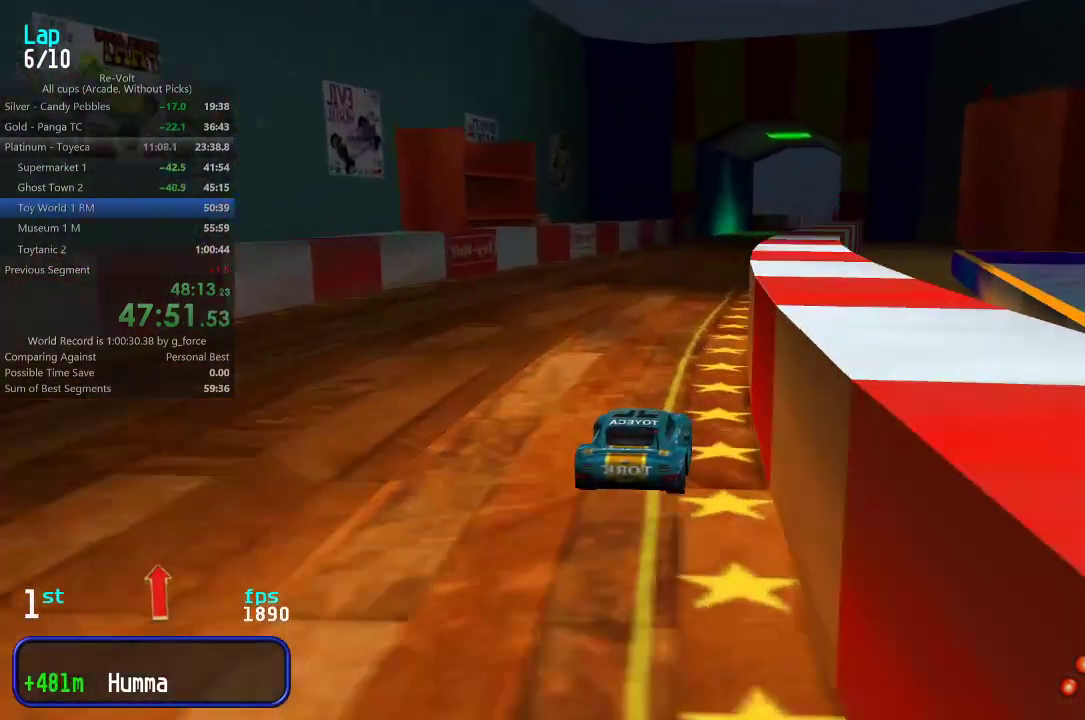
{"keys": ["up"], "events": [[17, "right", "down"], [83, "right", "up"], [217, "right", "down"], [250, "right", "up"]]}
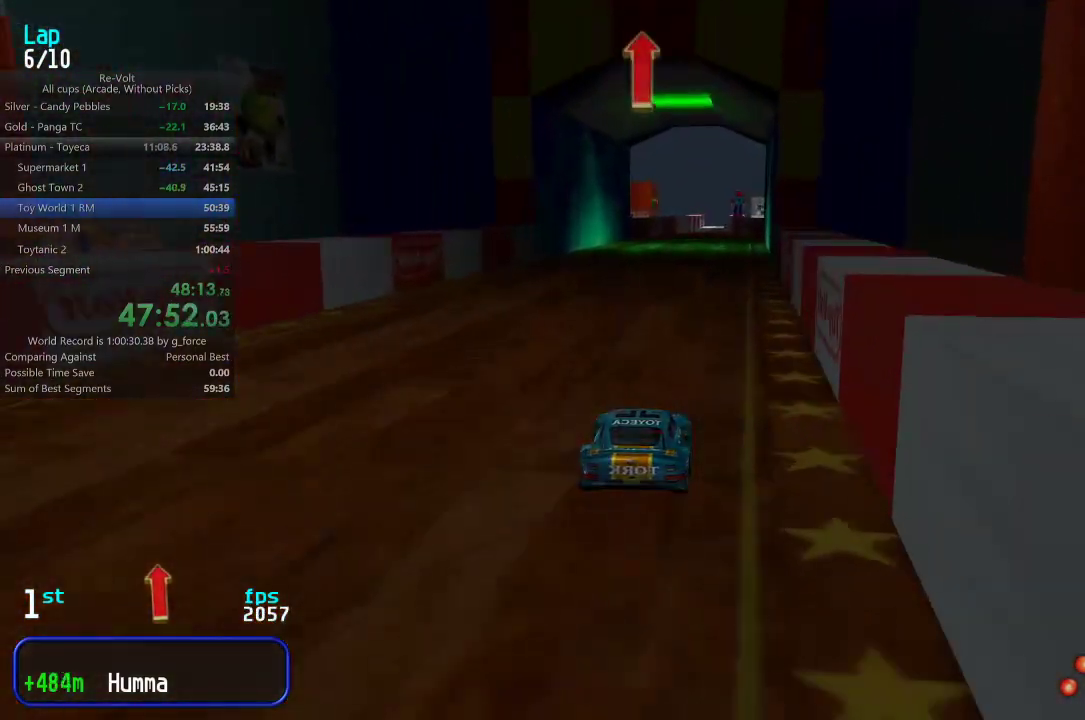
{"keys": ["up"], "events": [[17, "right", "down"], [83, "right", "up"], [350, "left", "down"], [383, "left", "up"]]}
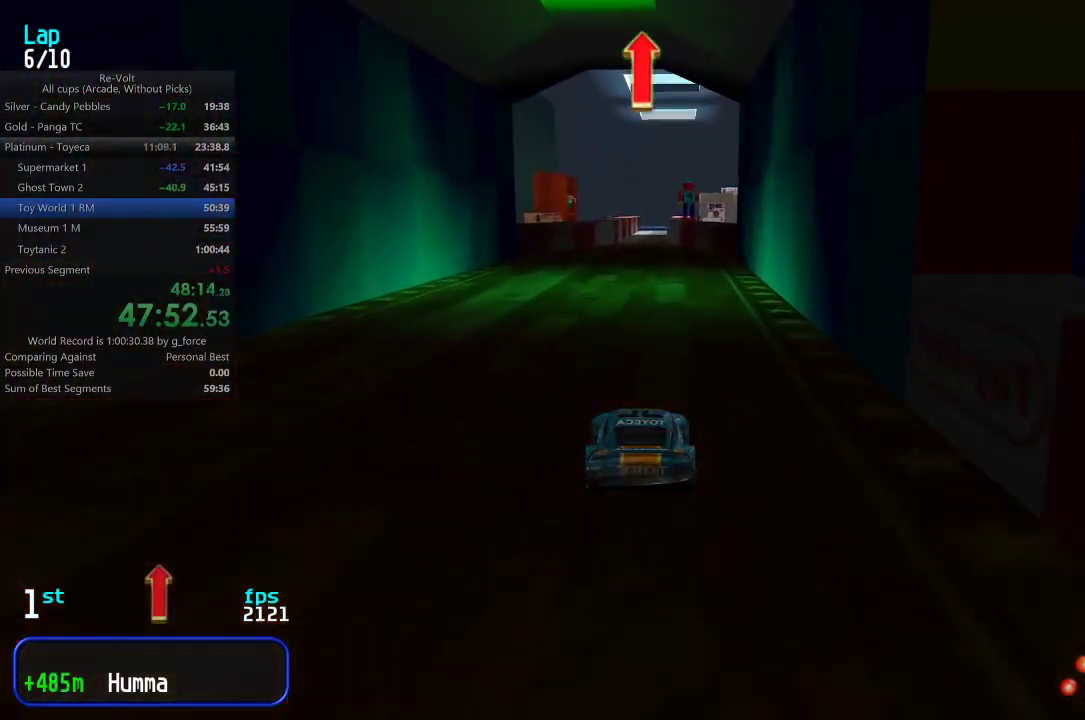
{"keys": ["up"], "events": [[450, "right", "down"], [483, "right", "up"]]}
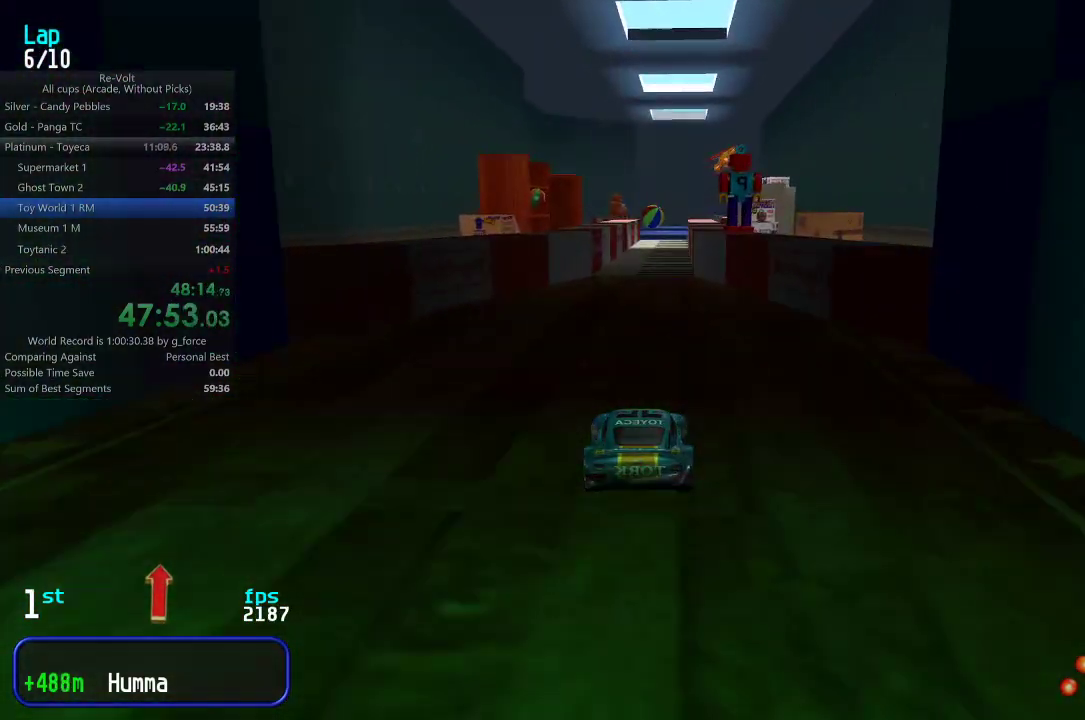
{"keys": ["up"], "events": []}
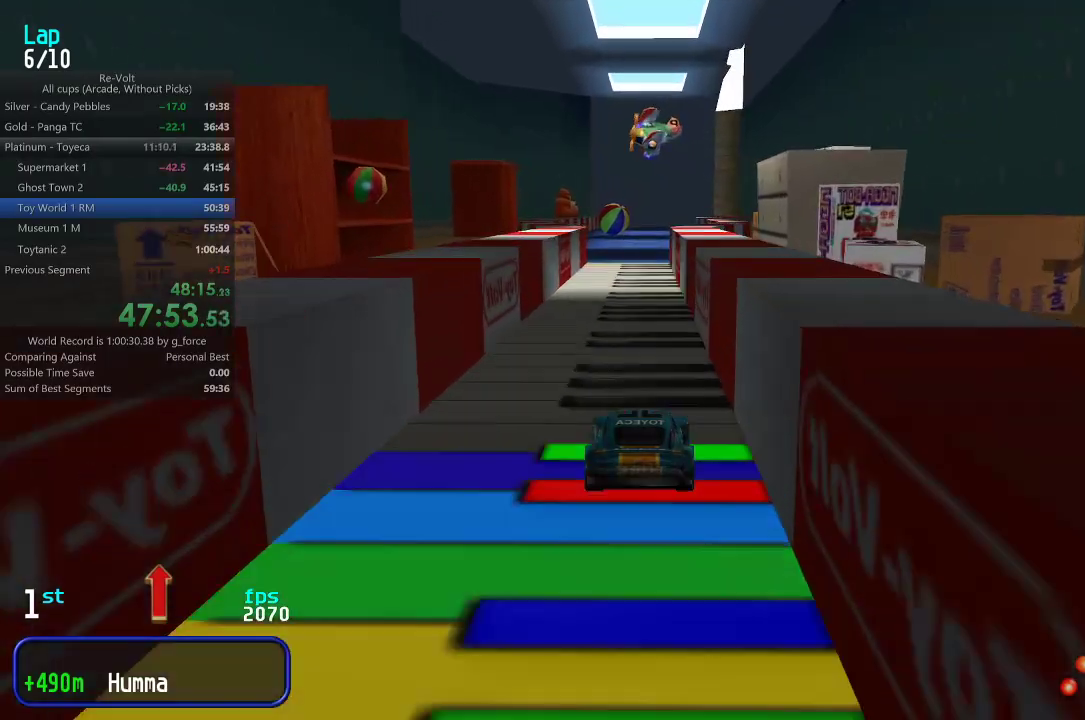
{"keys": ["up"], "events": []}
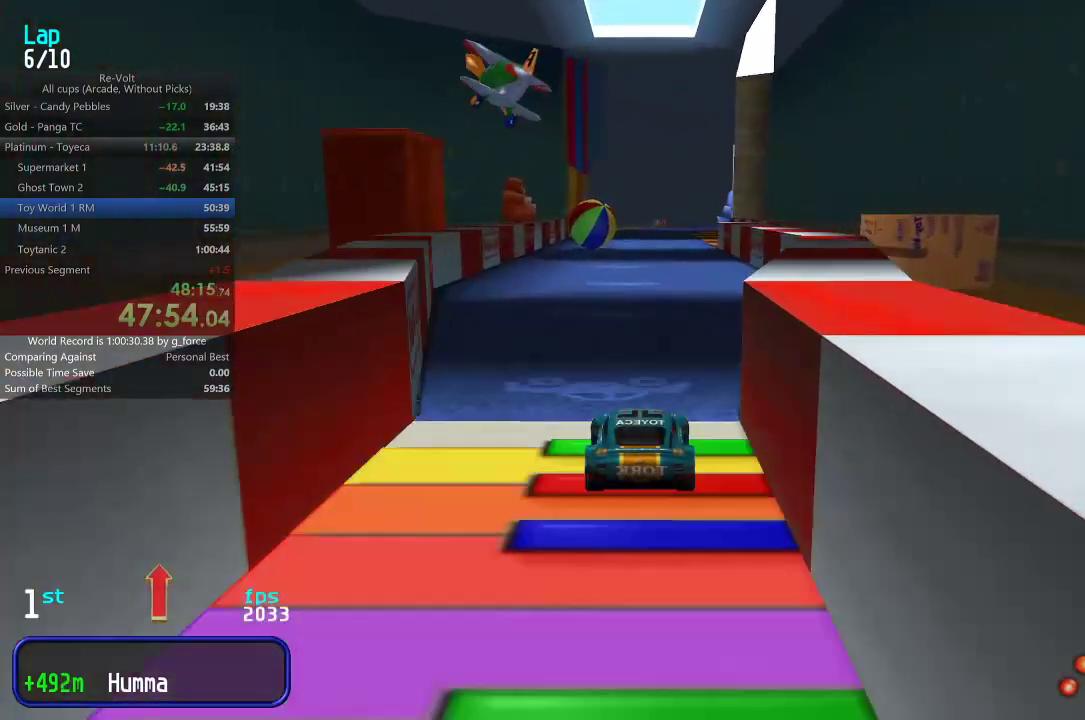
{"keys": ["up"], "events": [[367, "left", "down"], [433, "left", "up"]]}
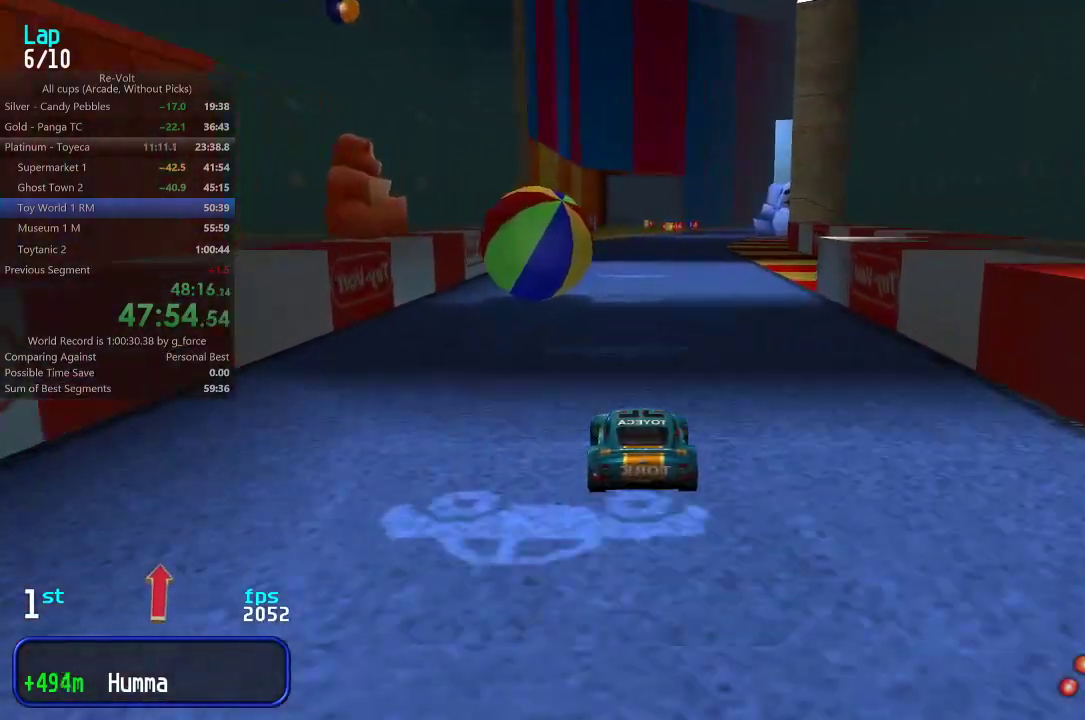
{"keys": ["up"], "events": []}
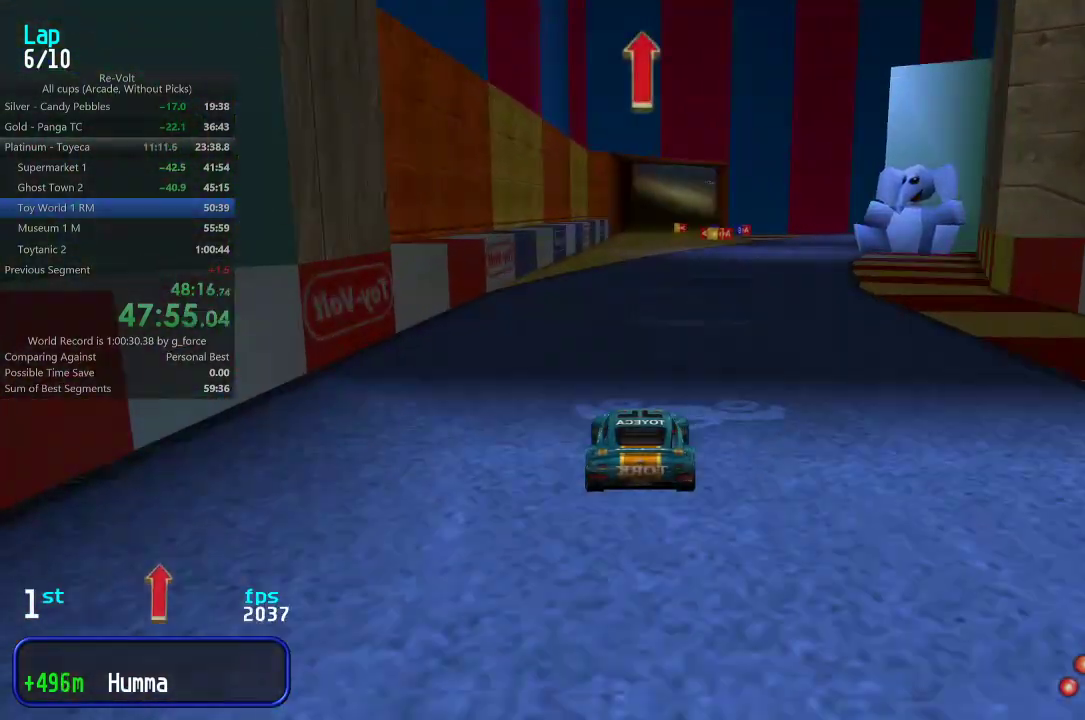
{"keys": ["up"], "events": []}
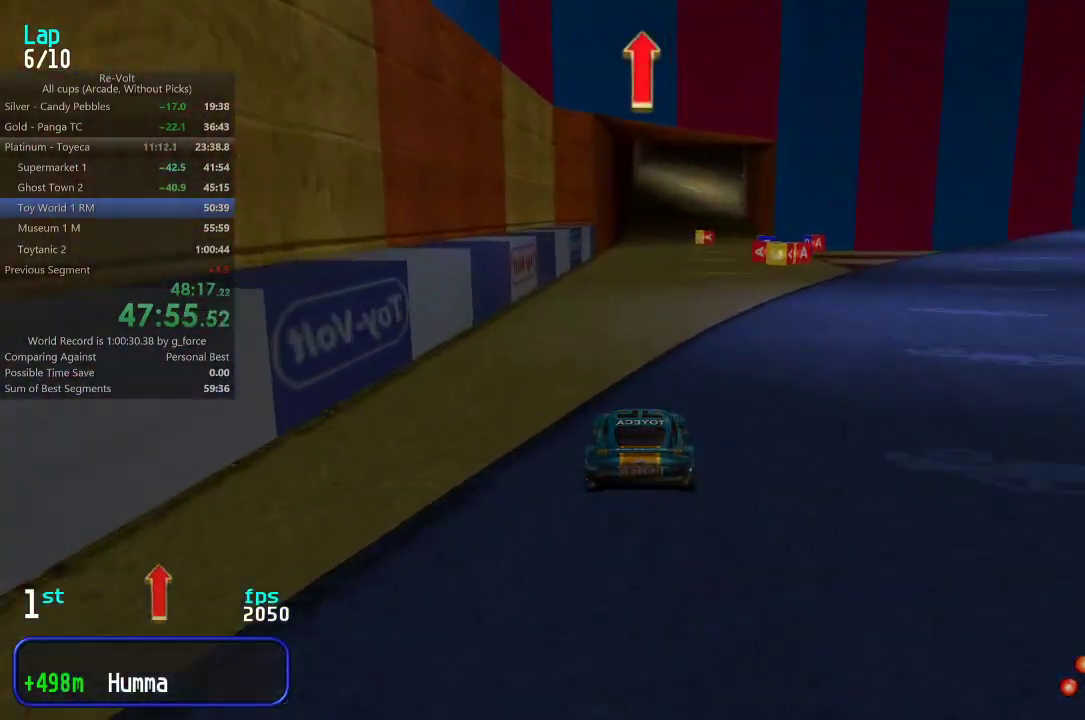
{"keys": ["up"], "events": []}
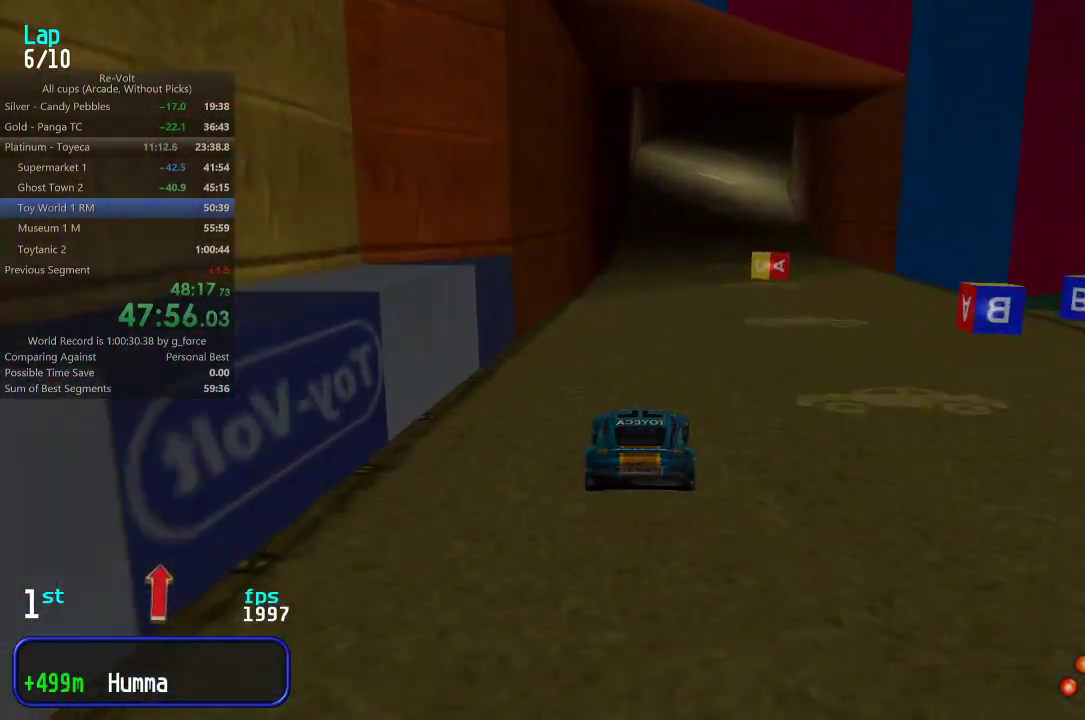
{"keys": ["up"], "events": [[33, "right", "down"], [67, "right", "up"]]}
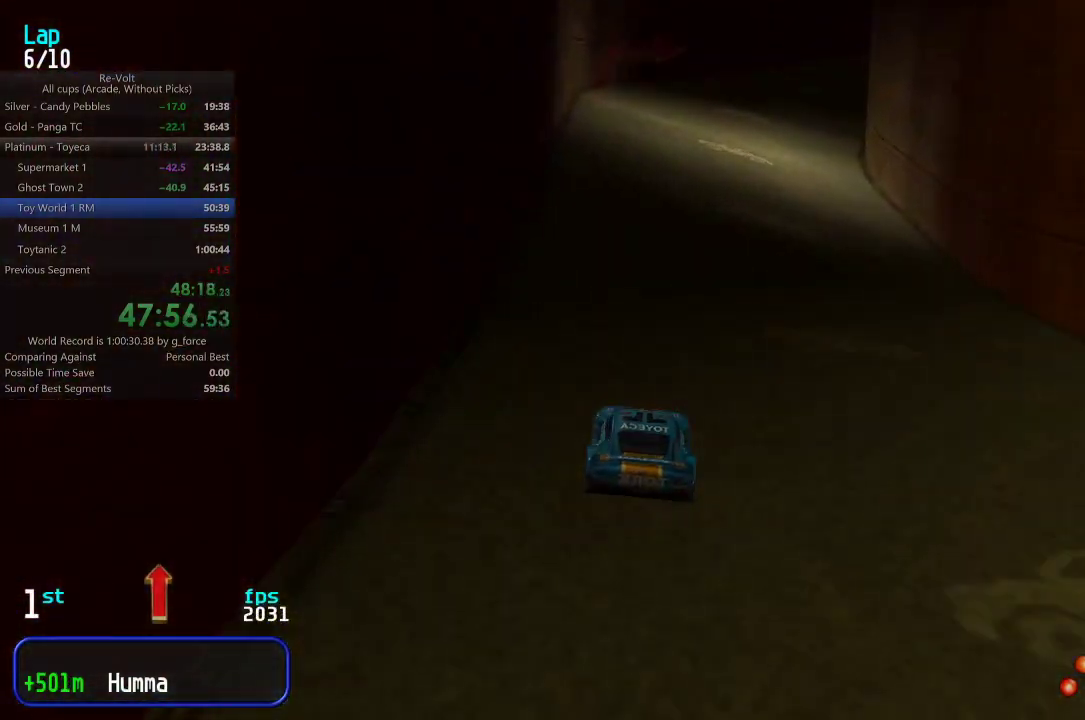
{"keys": ["right", "up"], "events": [[233, "right", "down"], [433, "right", "up"], [467, "right", "down"]]}
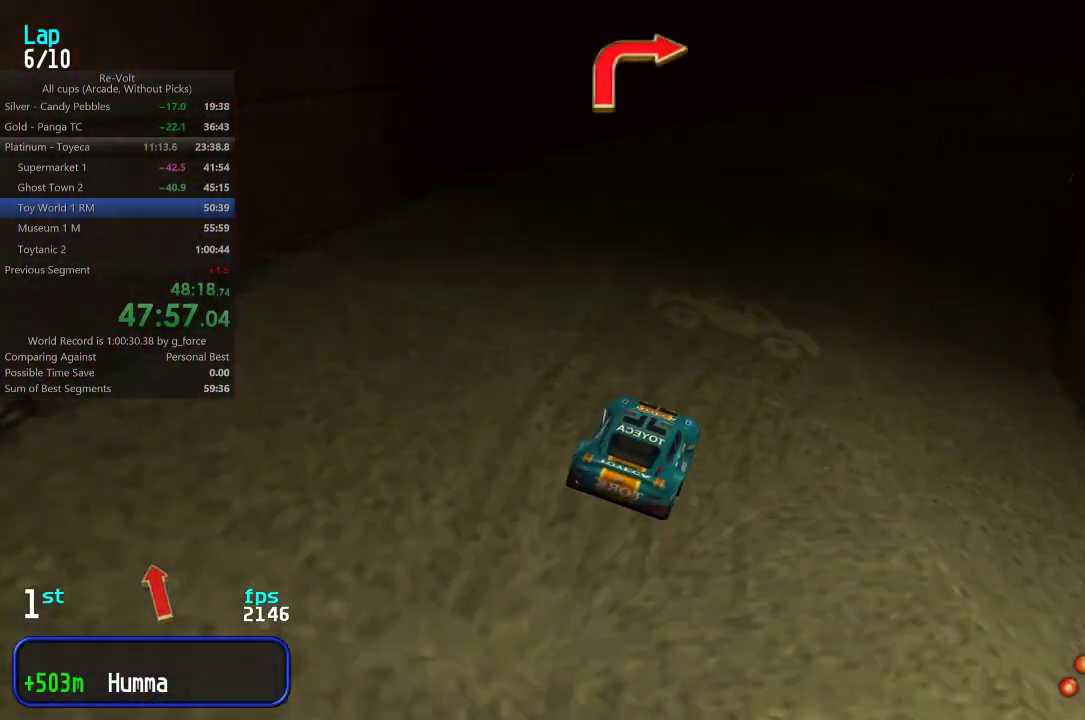
{"keys": ["up"], "events": [[217, "right", "up"], [250, "right", "down"], [417, "right", "up"]]}
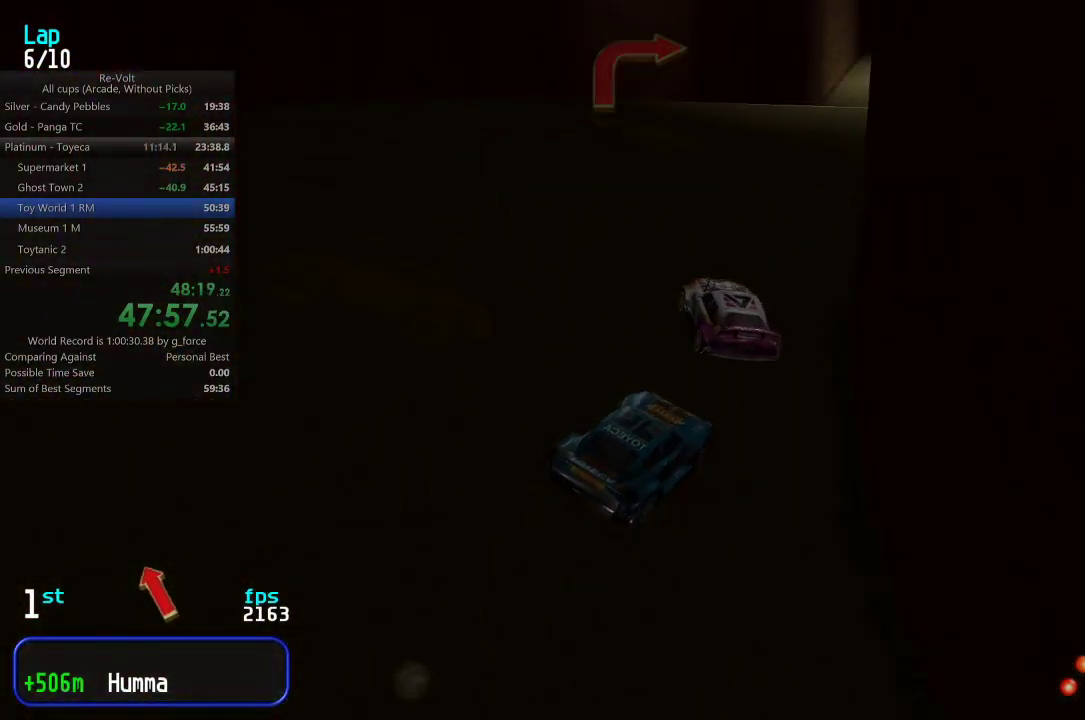
{"keys": ["up"], "events": [[50, "left", "down"], [217, "left", "up"], [250, "left", "down"], [383, "left", "up"]]}